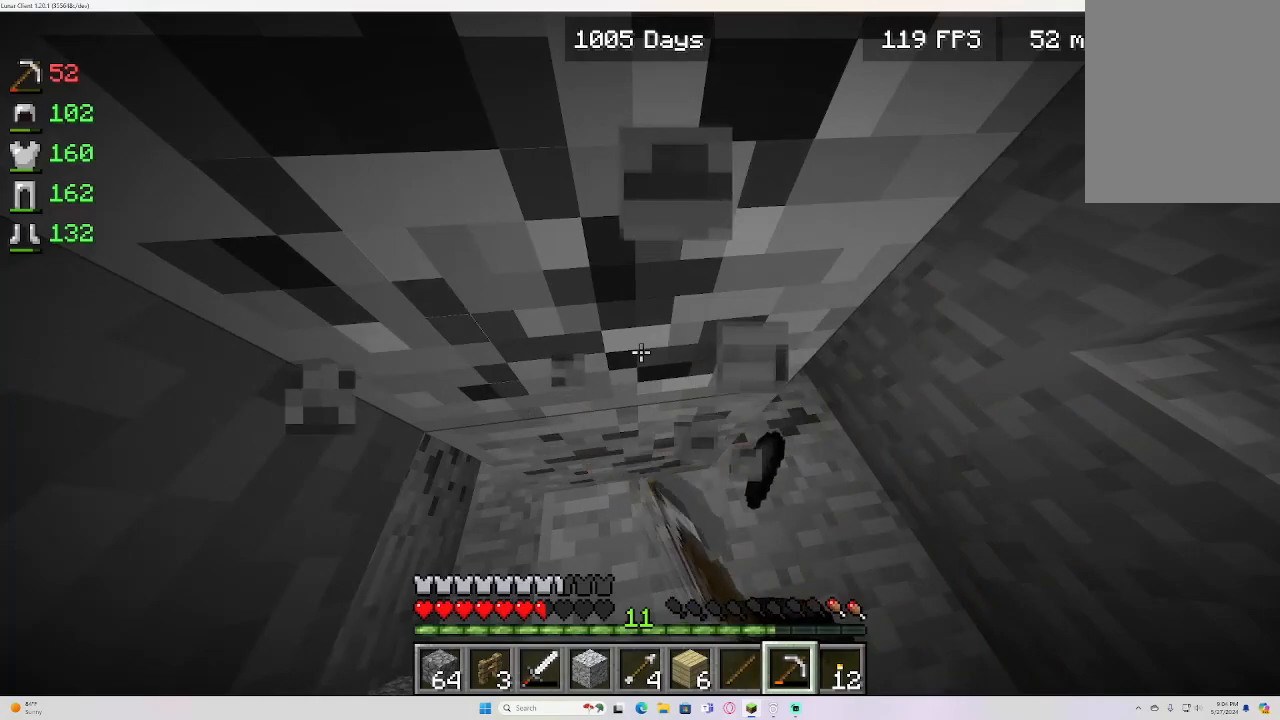
Gameplay with keyboard and mouse; each line is a JSON object with the keys and mouse buttons held at the frame after it. "events" lists presses ("down") and releases ("up") of "a", "d", "e", "s", "w", "mouse_left" and "mouse_right" between this image and that frame as [ms after this image, input, new state], when the widget could be followed in between. "mouse_left", "mouse_right" = the "left", "right" buttons of the "mouse" list. No other keys are recorded. Fast repeated clicks can show as one long hold. Mouse movement is not recorded.
{"keys": [], "mouse": ["left"], "events": []}
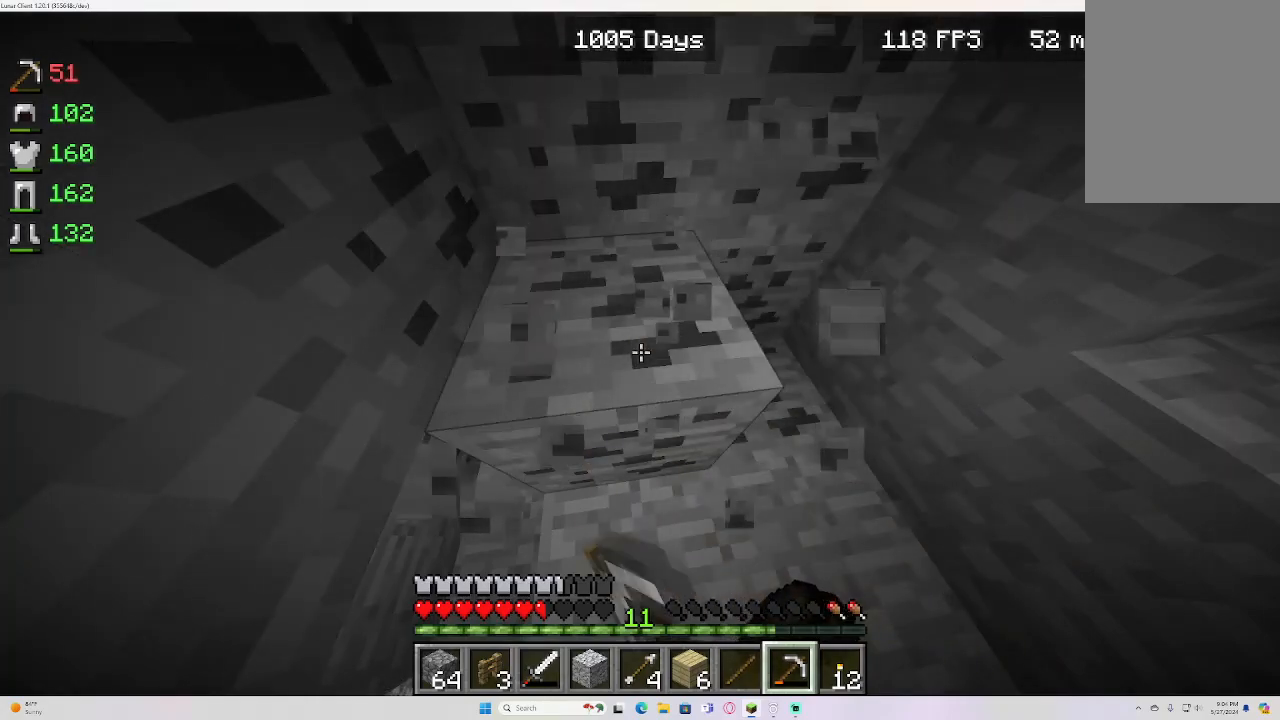
{"keys": [], "mouse": ["left"], "events": [[200, "s", "down"], [417, "s", "up"]]}
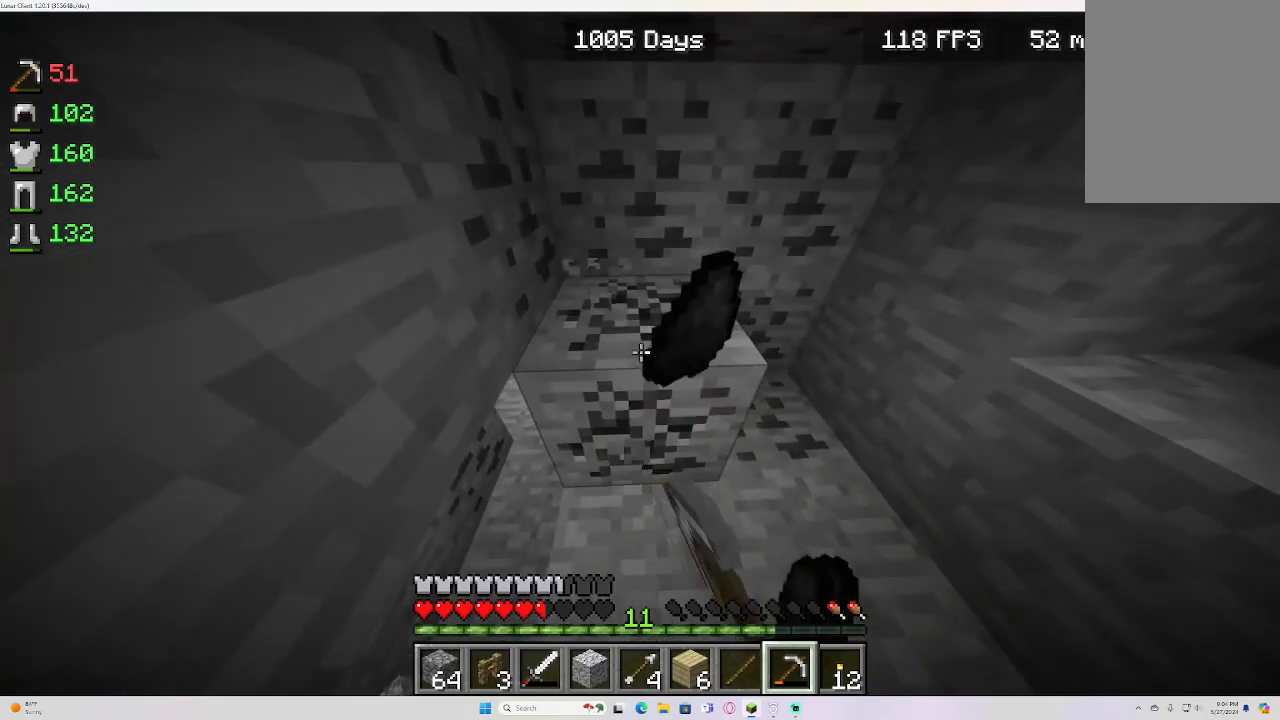
{"keys": ["d"], "mouse": ["left"]}
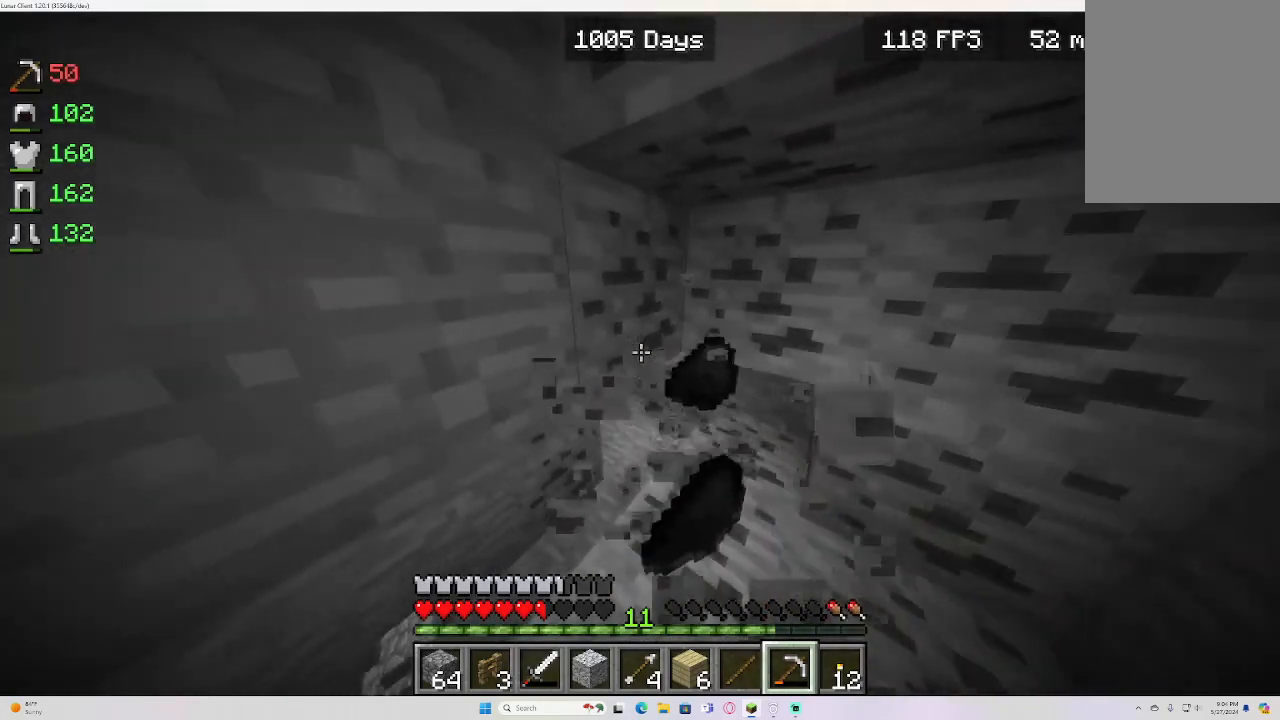
{"keys": [], "mouse": ["left"], "events": [[33, "d", "up"]]}
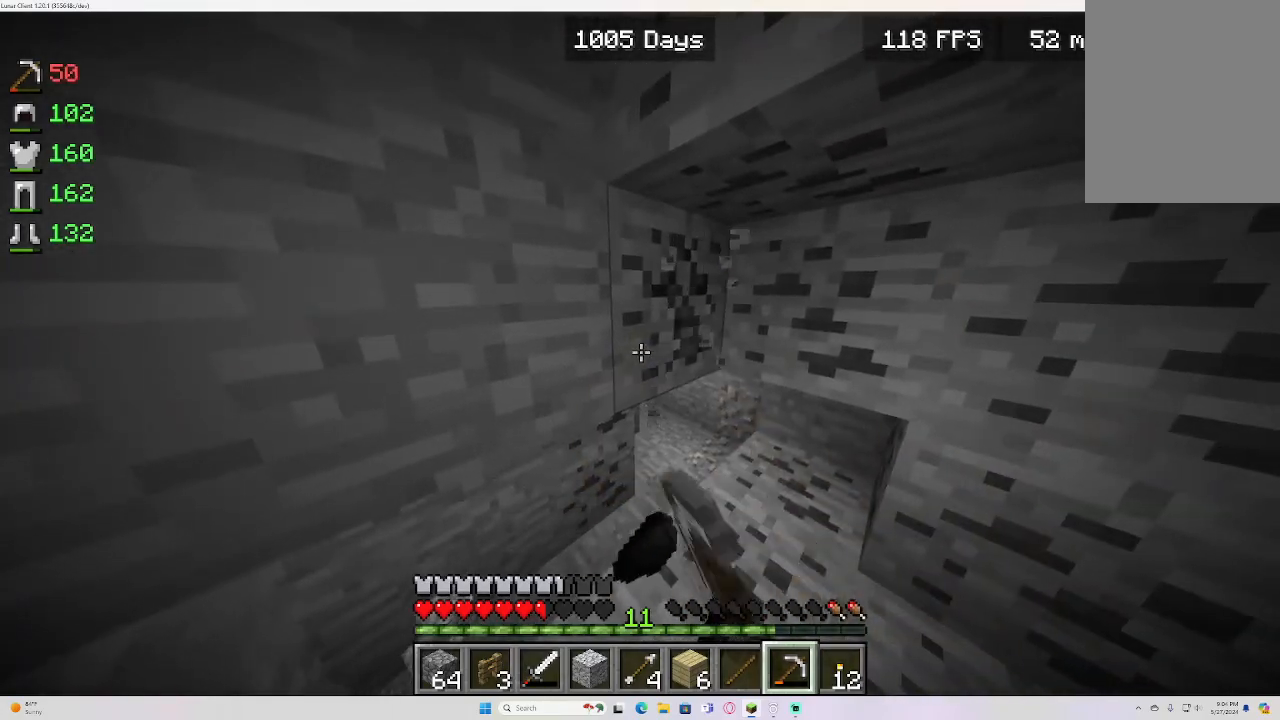
{"keys": ["w"], "mouse": ["left"], "events": [[317, "w", "down"]]}
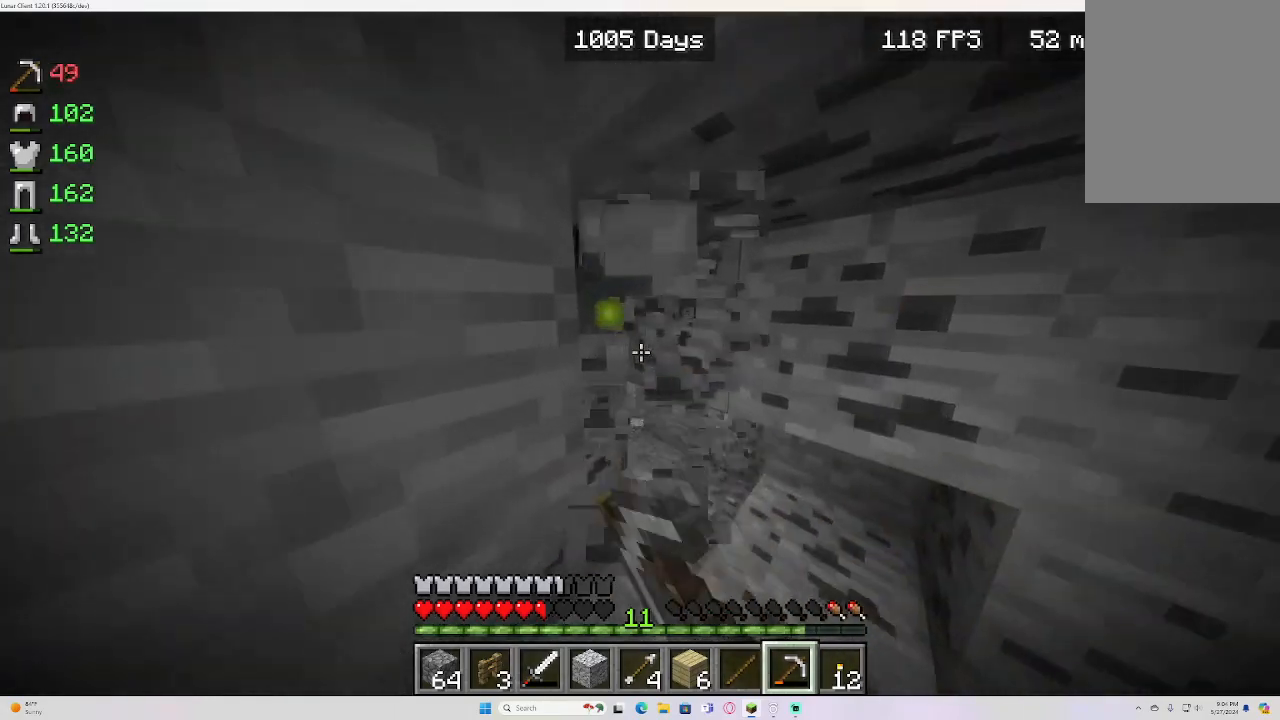
{"keys": [], "mouse": ["left"], "events": [[150, "w", "up"]]}
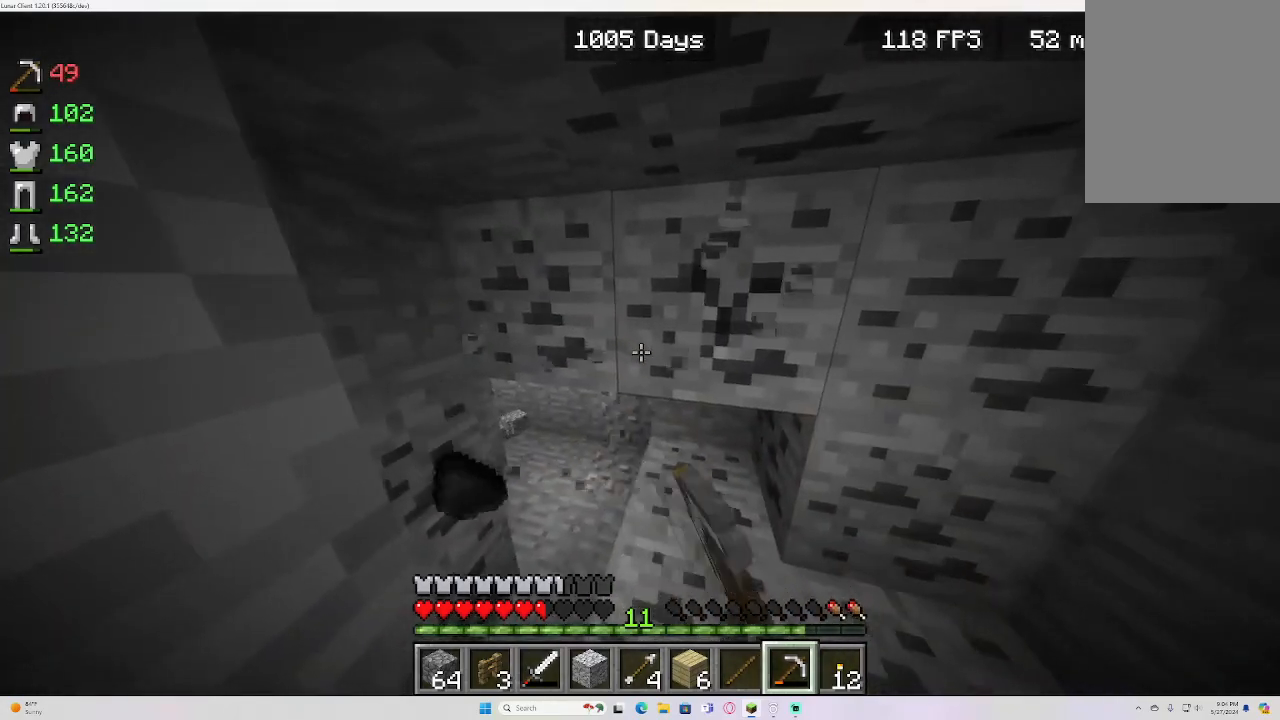
{"keys": [], "mouse": [], "events": [[300, "mouse_left", "up"]]}
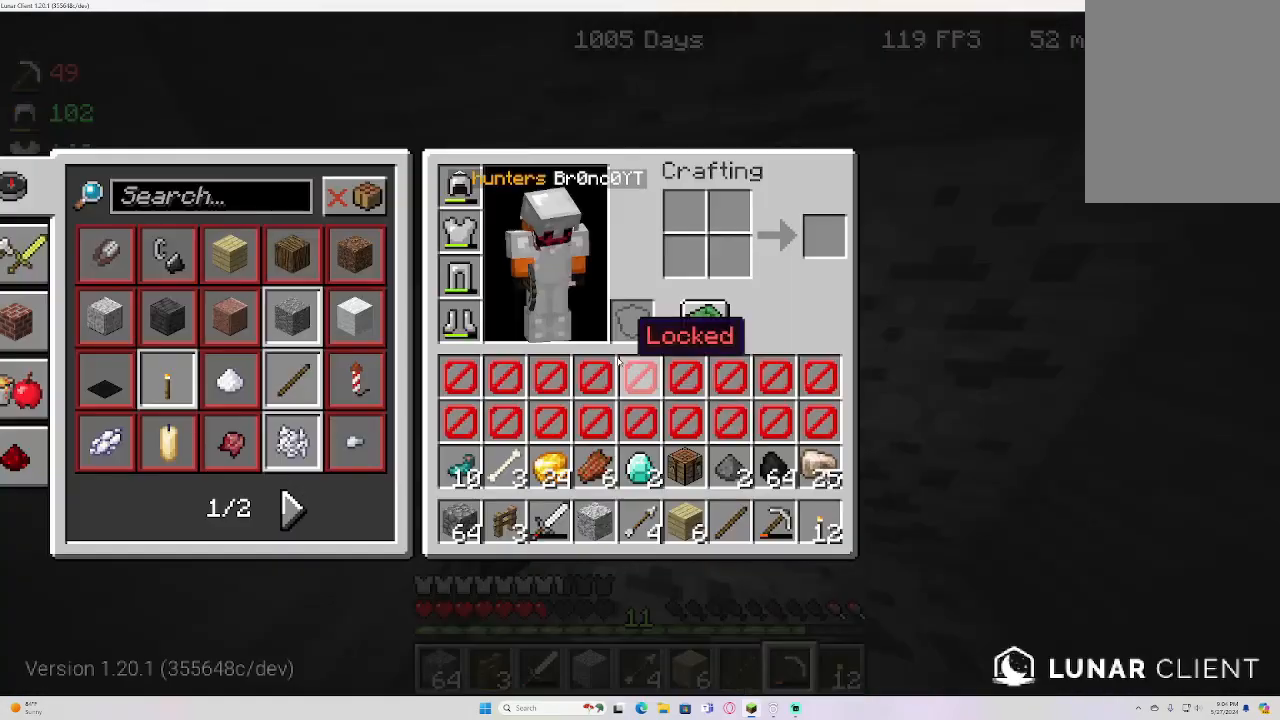
{"keys": [], "mouse": [], "events": []}
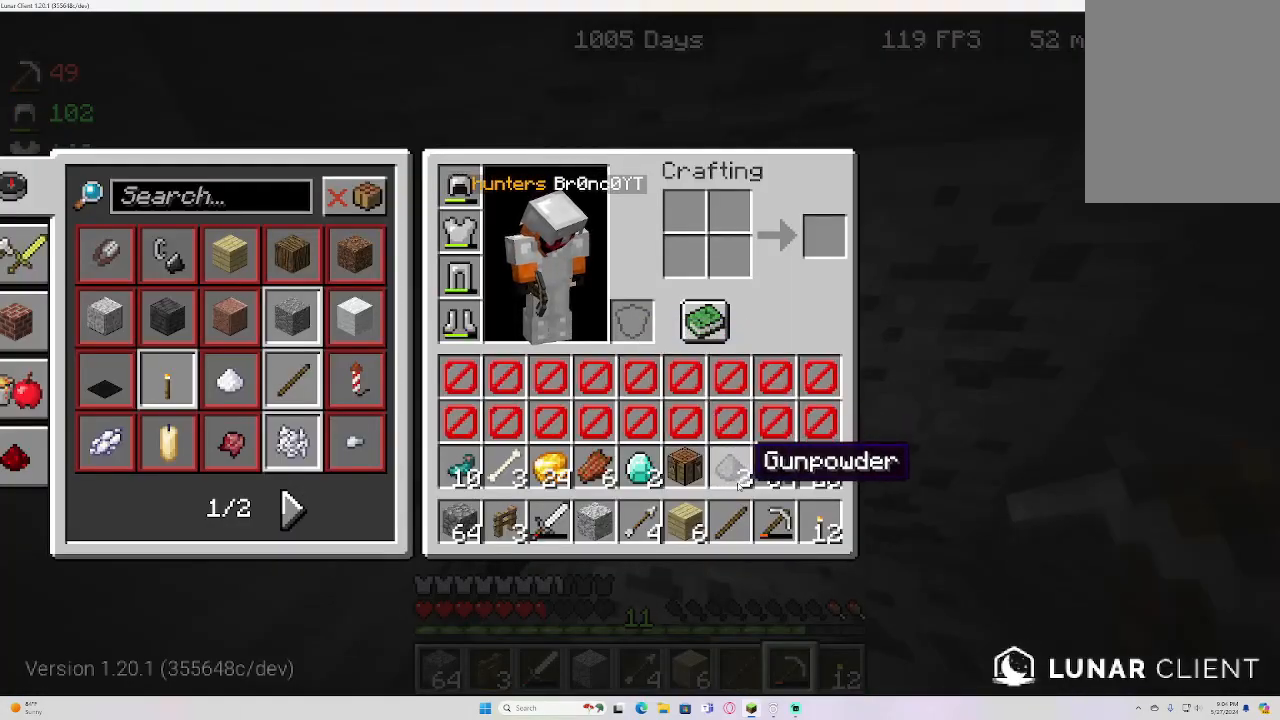
{"keys": [], "mouse": [], "events": []}
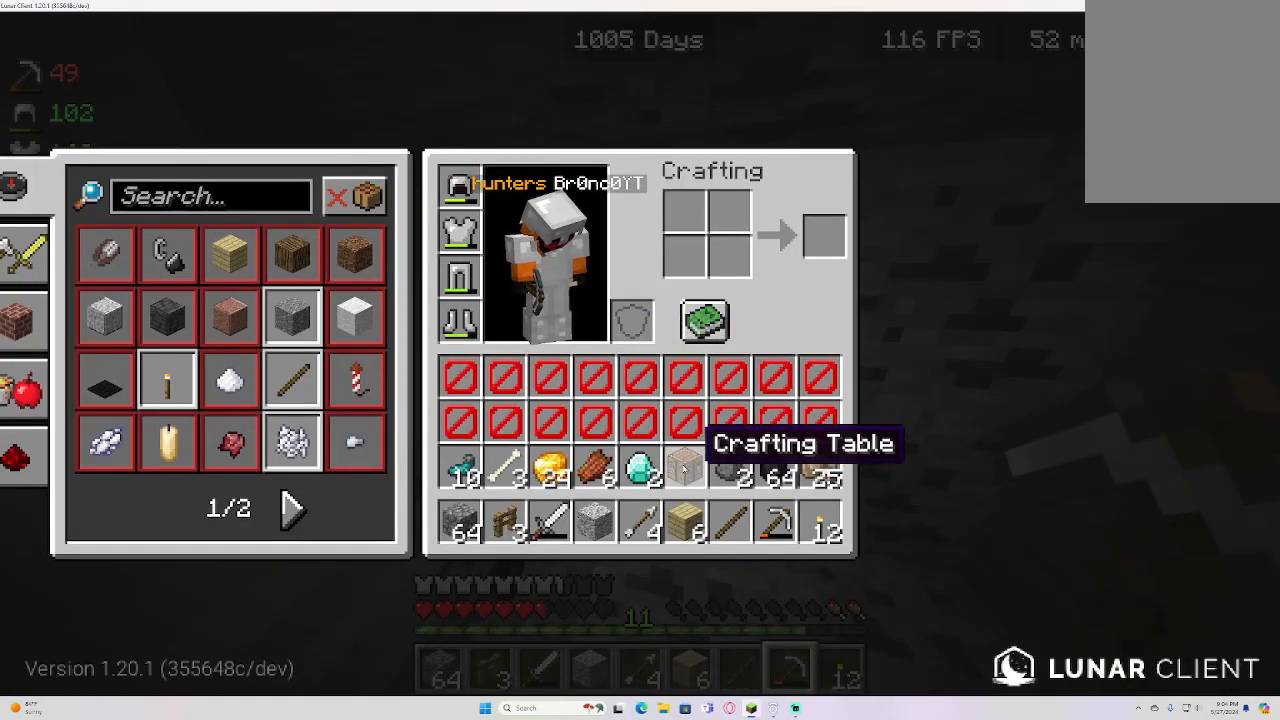
{"keys": [], "mouse": [], "events": []}
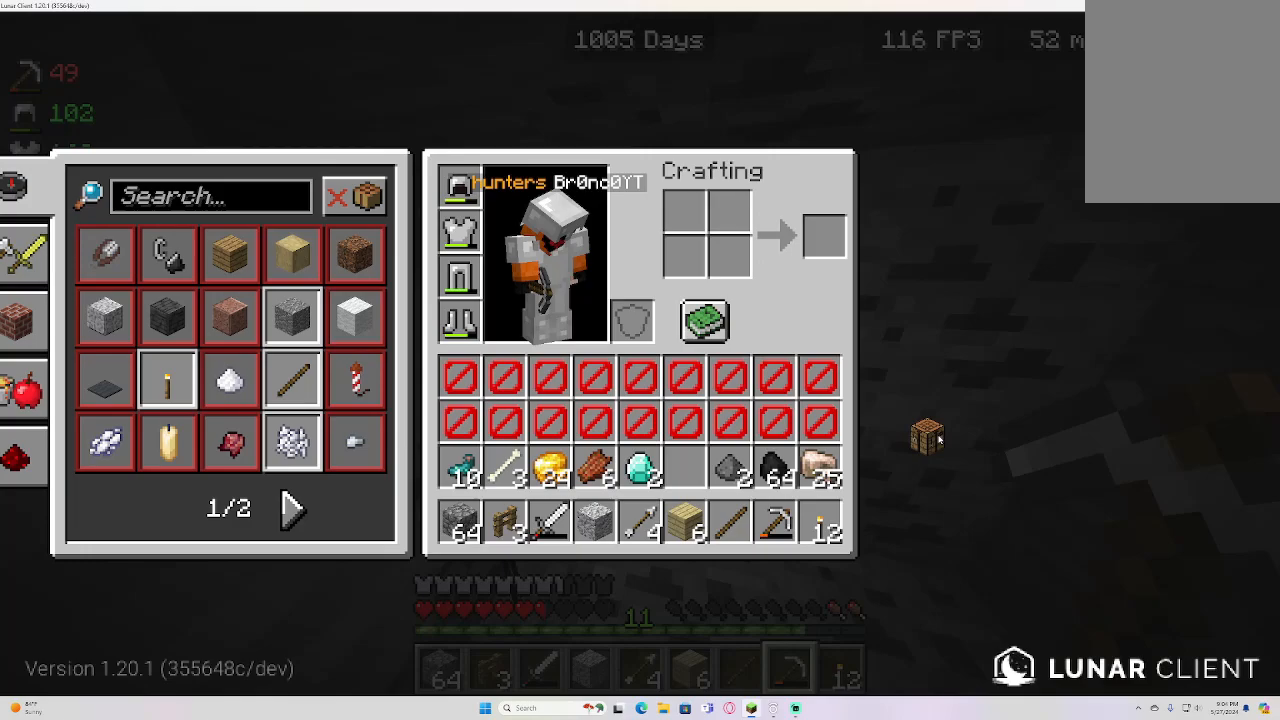
{"keys": [], "mouse": [], "events": []}
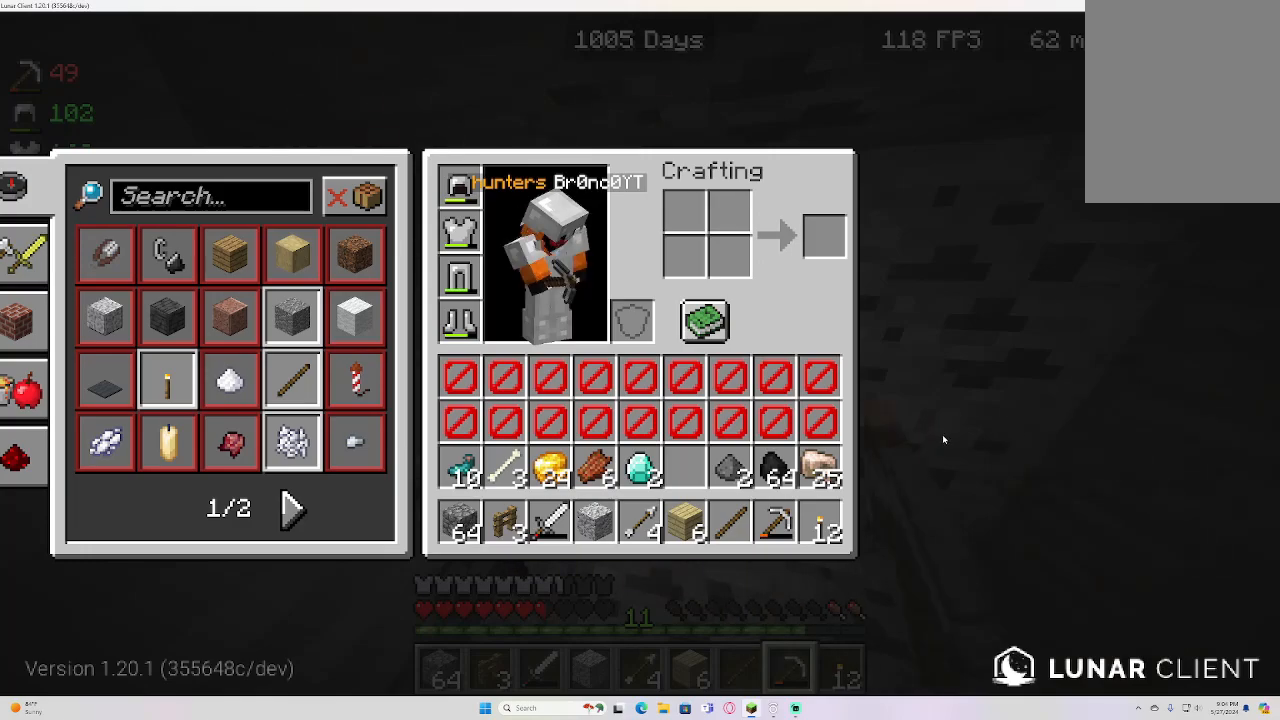
{"keys": [], "mouse": [], "events": []}
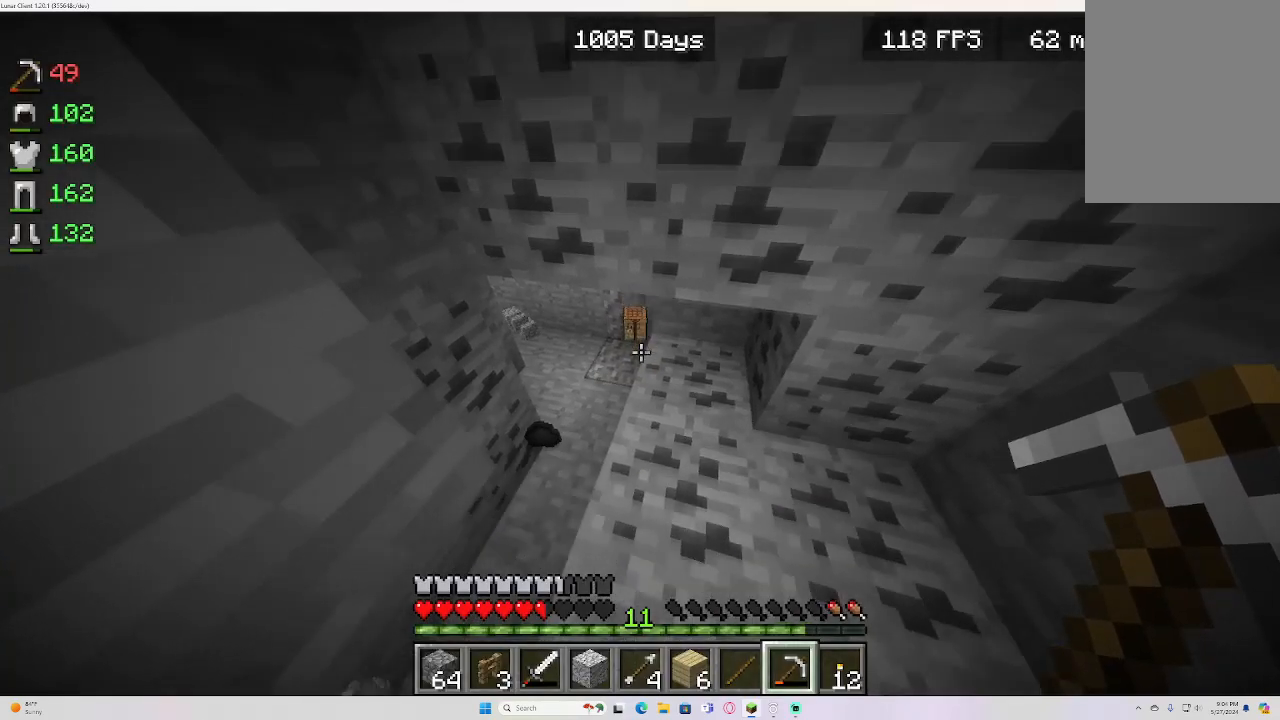
{"keys": ["a"], "mouse": [], "events": [[17, "w", "down"], [300, "a", "down"], [333, "w", "up"]]}
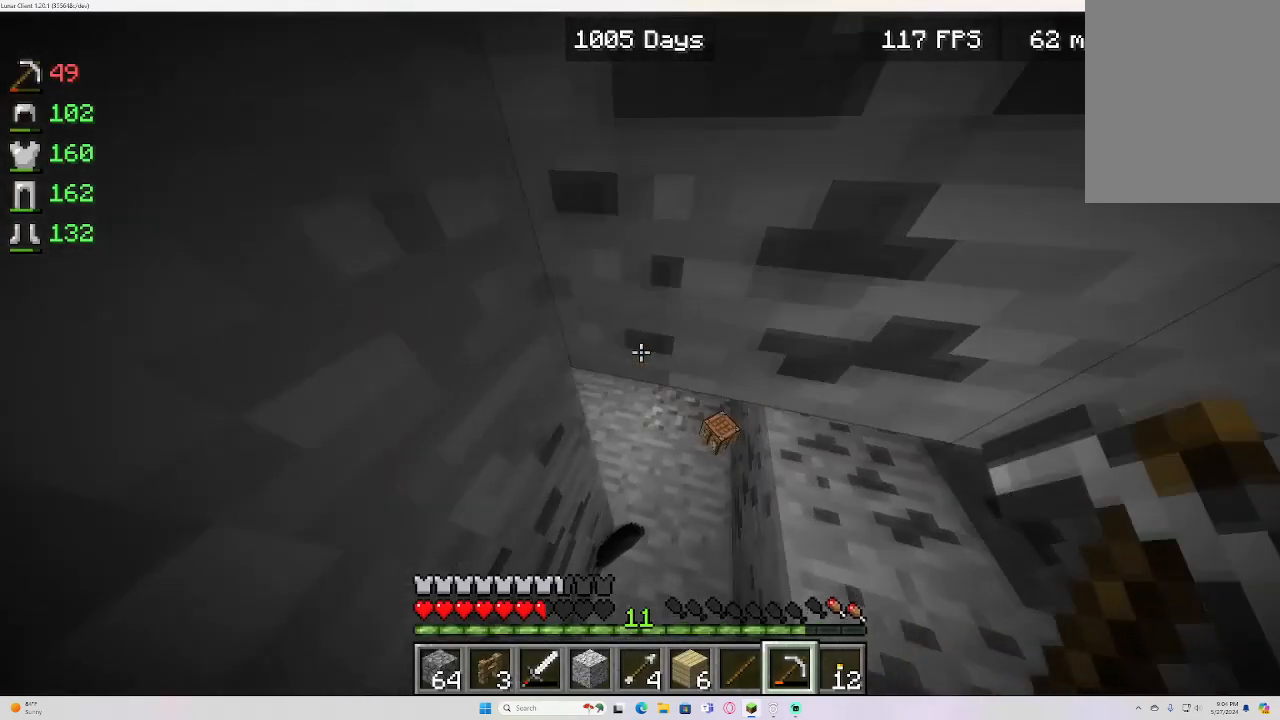
{"keys": [], "mouse": []}
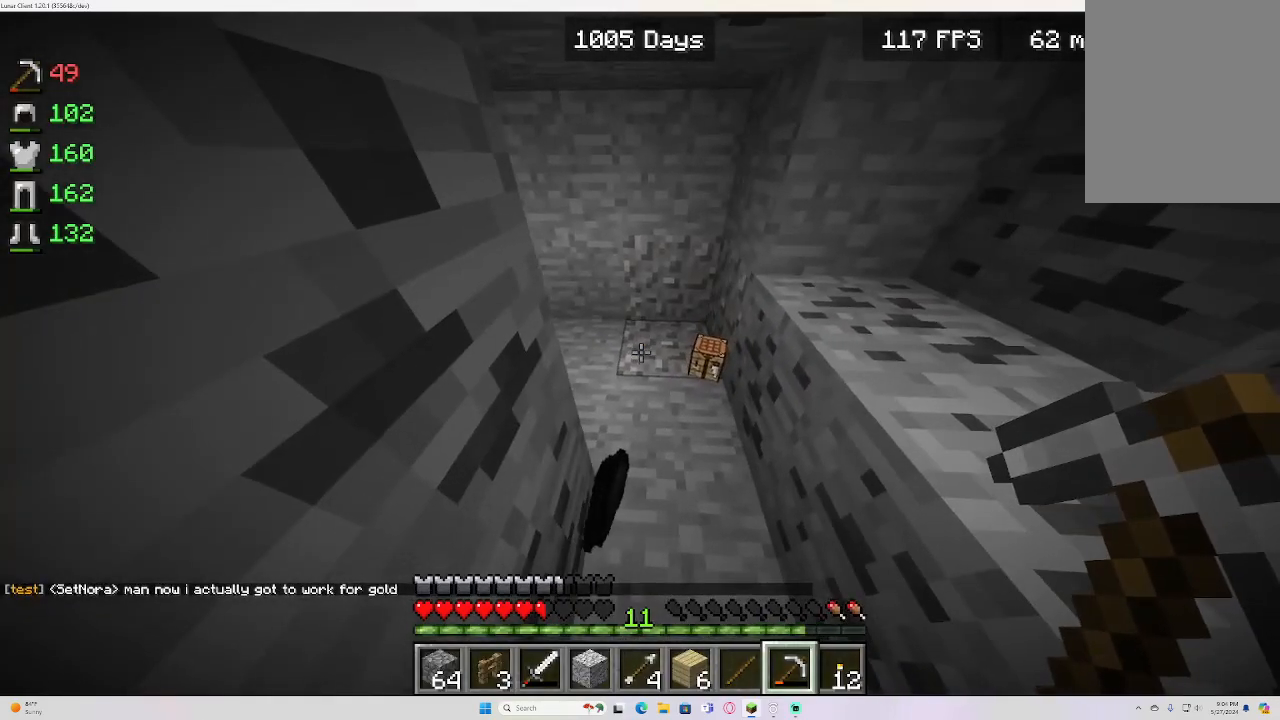
{"keys": [], "mouse": [], "events": []}
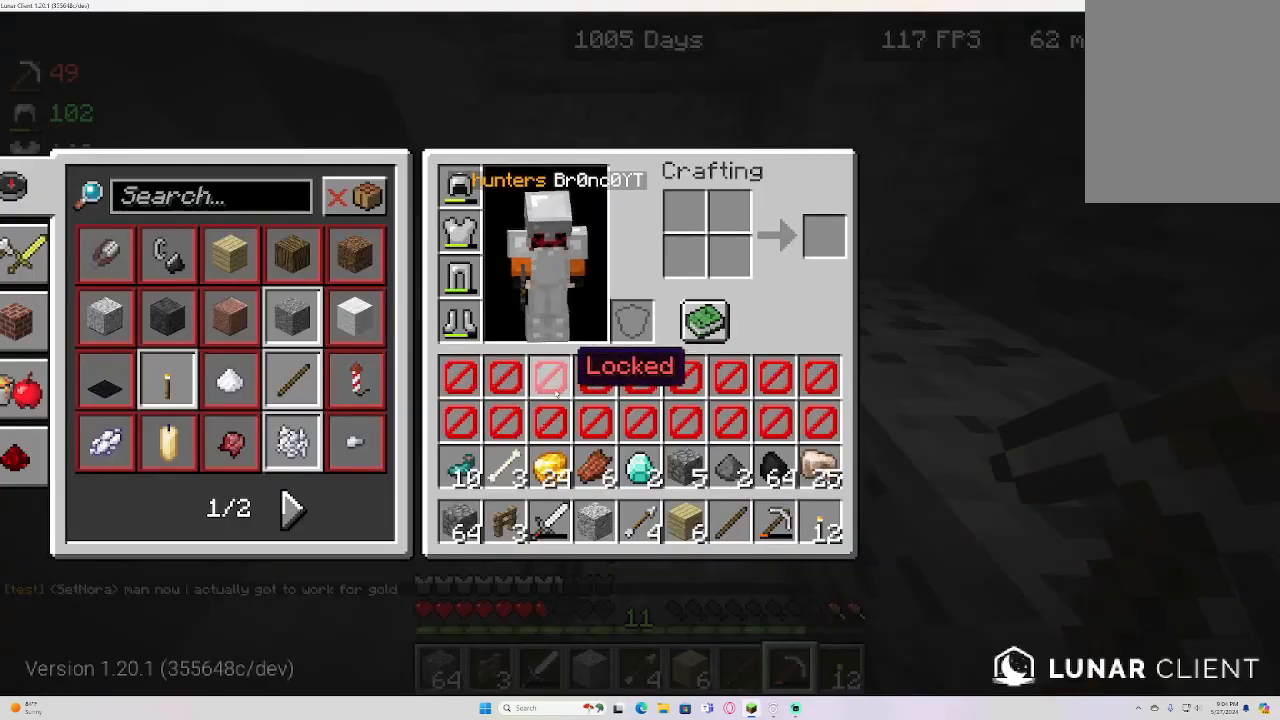
{"keys": [], "mouse": [], "events": []}
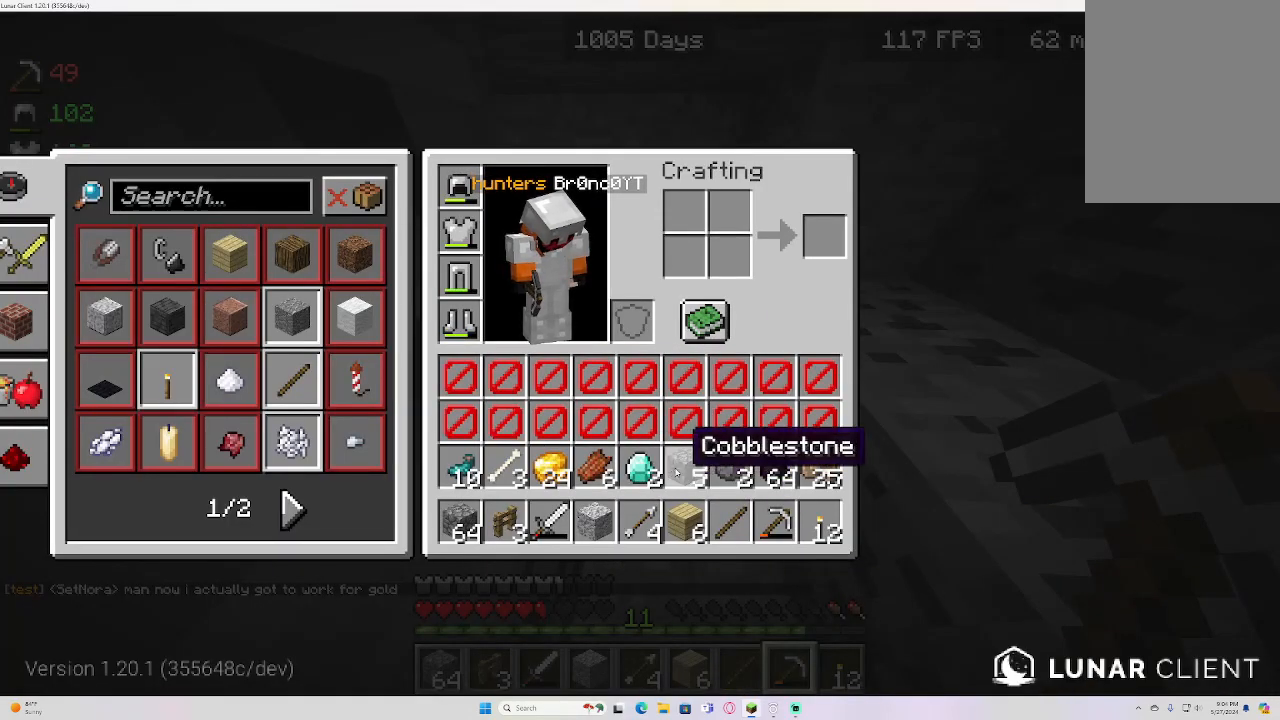
{"keys": [], "mouse": [], "events": []}
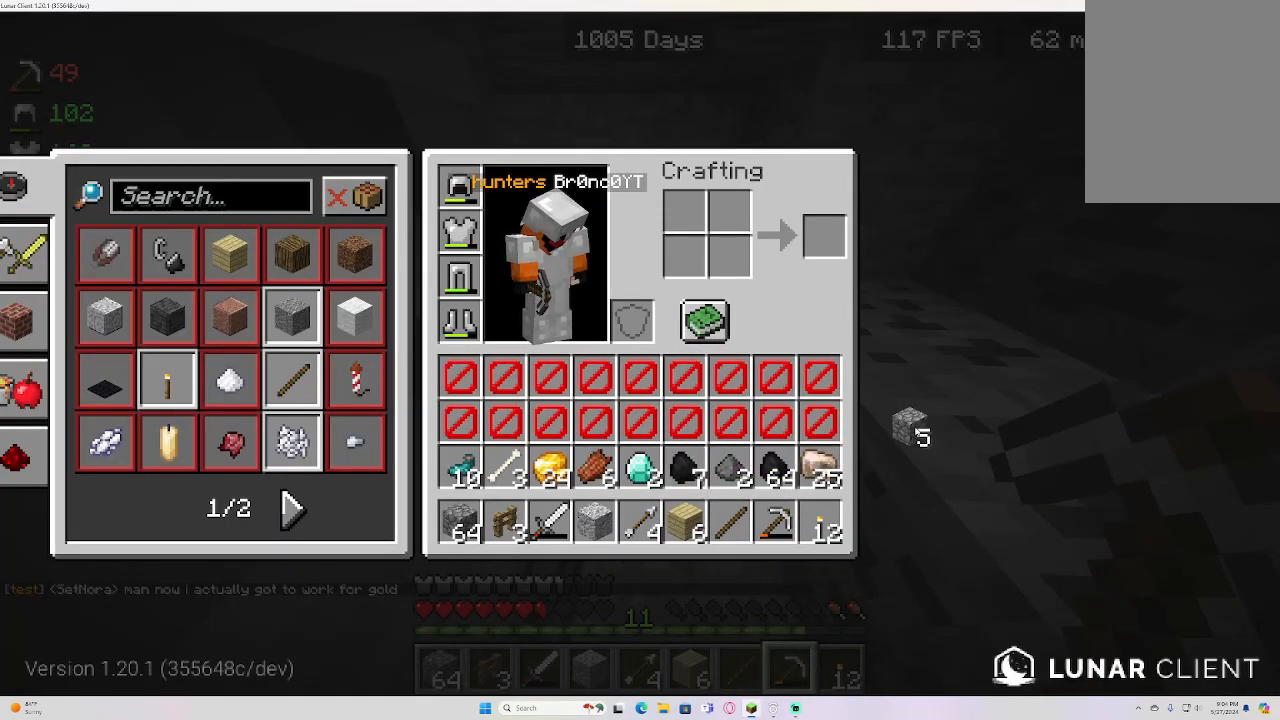
{"keys": [], "mouse": [], "events": []}
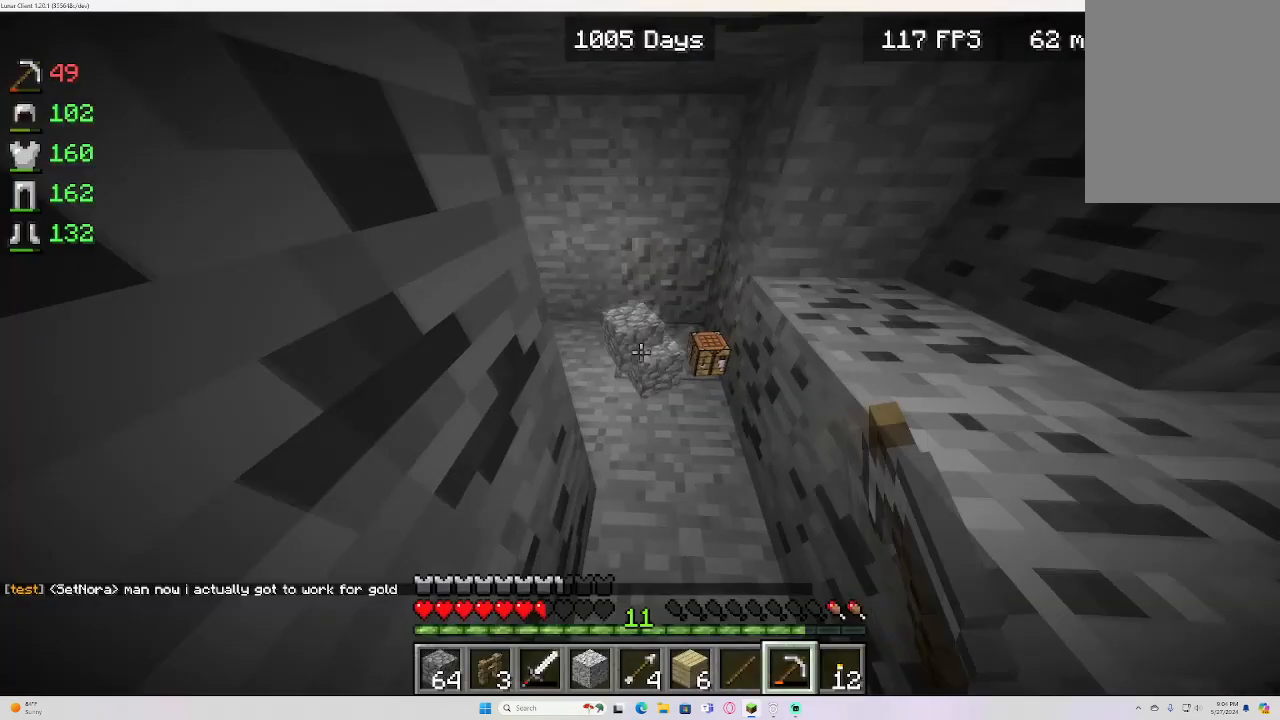
{"keys": ["w"], "mouse": [], "events": [[300, "w", "down"]]}
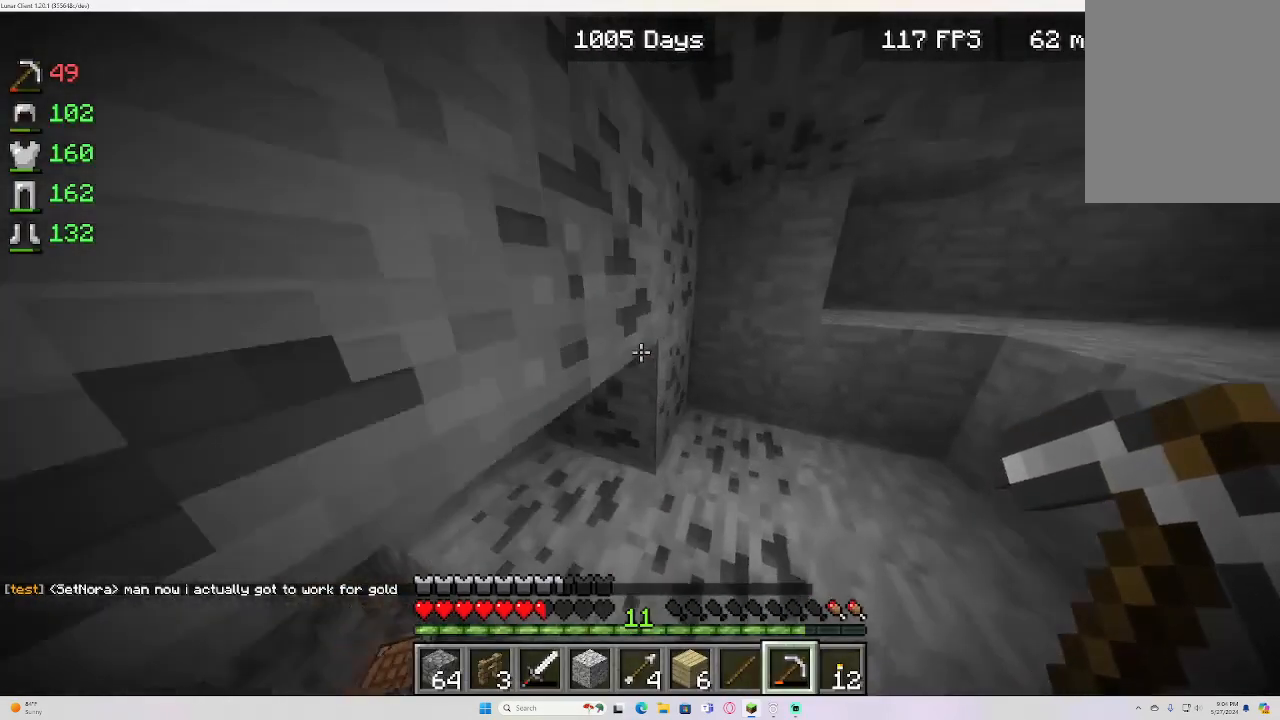
{"keys": [], "mouse": ["left"], "events": [[83, "d", "down"], [300, "mouse_left", "down"], [367, "w", "up"], [400, "d", "up"]]}
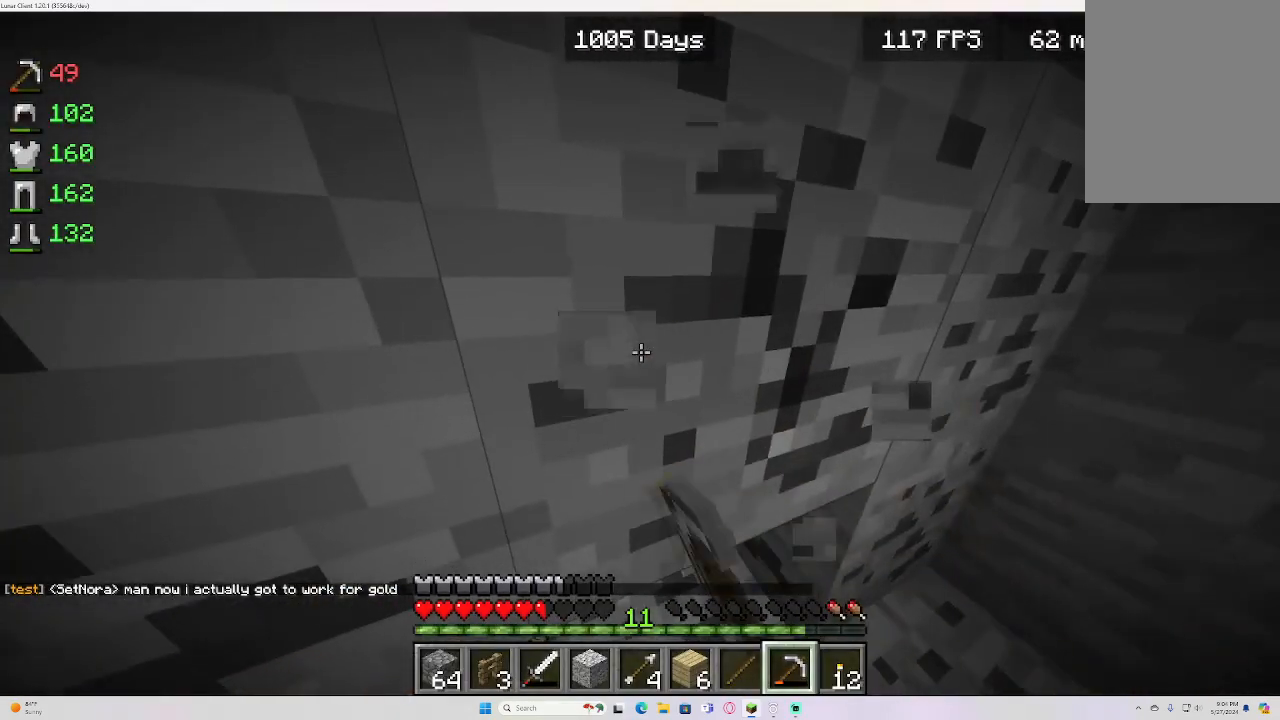
{"keys": [], "mouse": ["left"], "events": []}
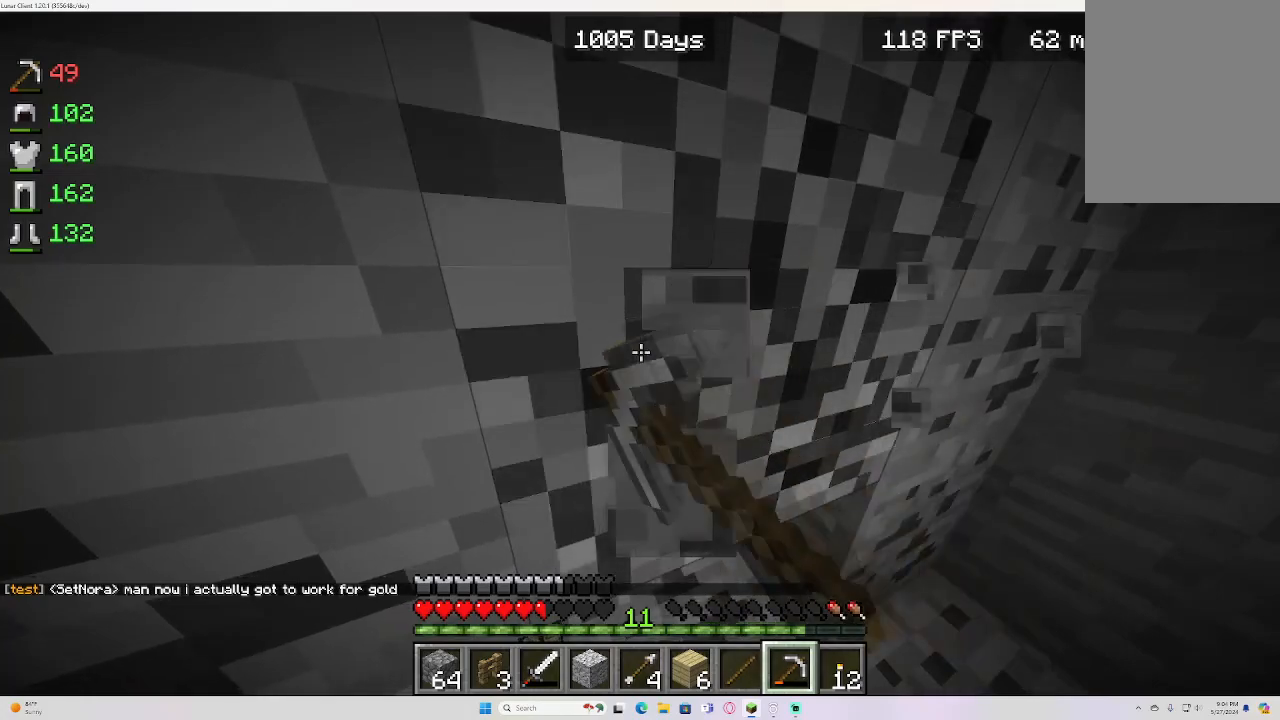
{"keys": [], "mouse": ["left"], "events": []}
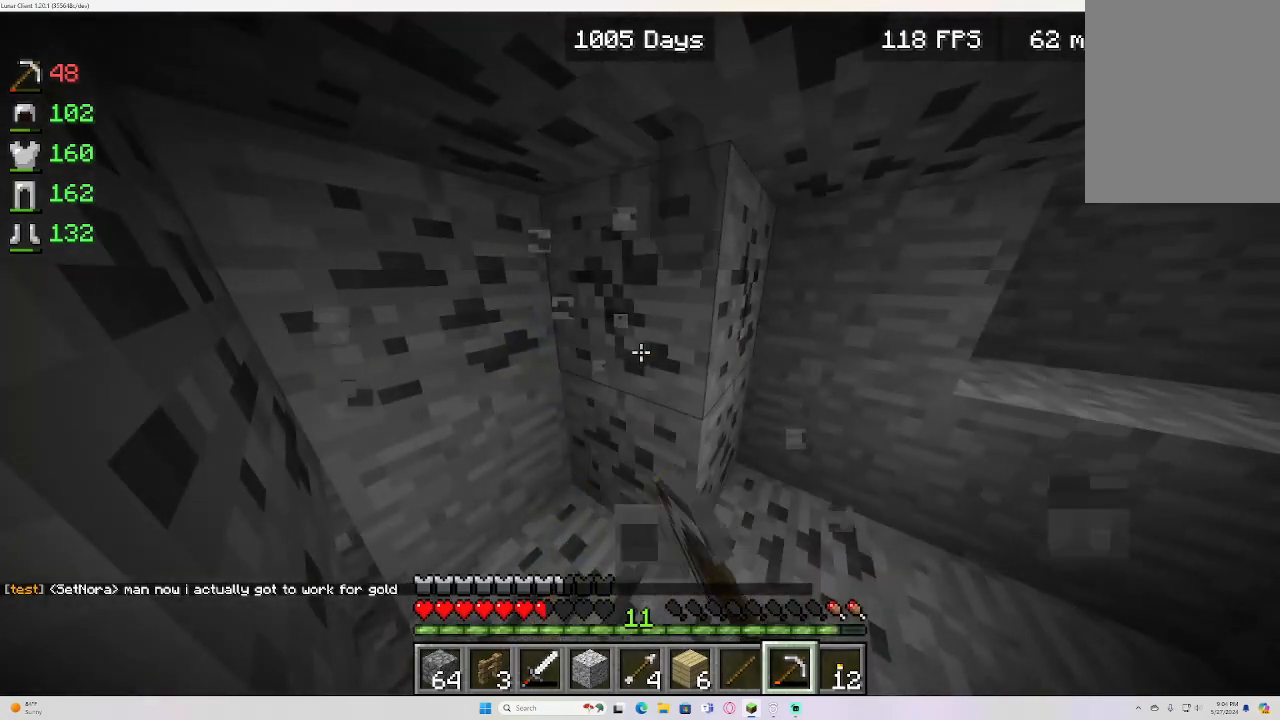
{"keys": [], "mouse": ["left"], "events": []}
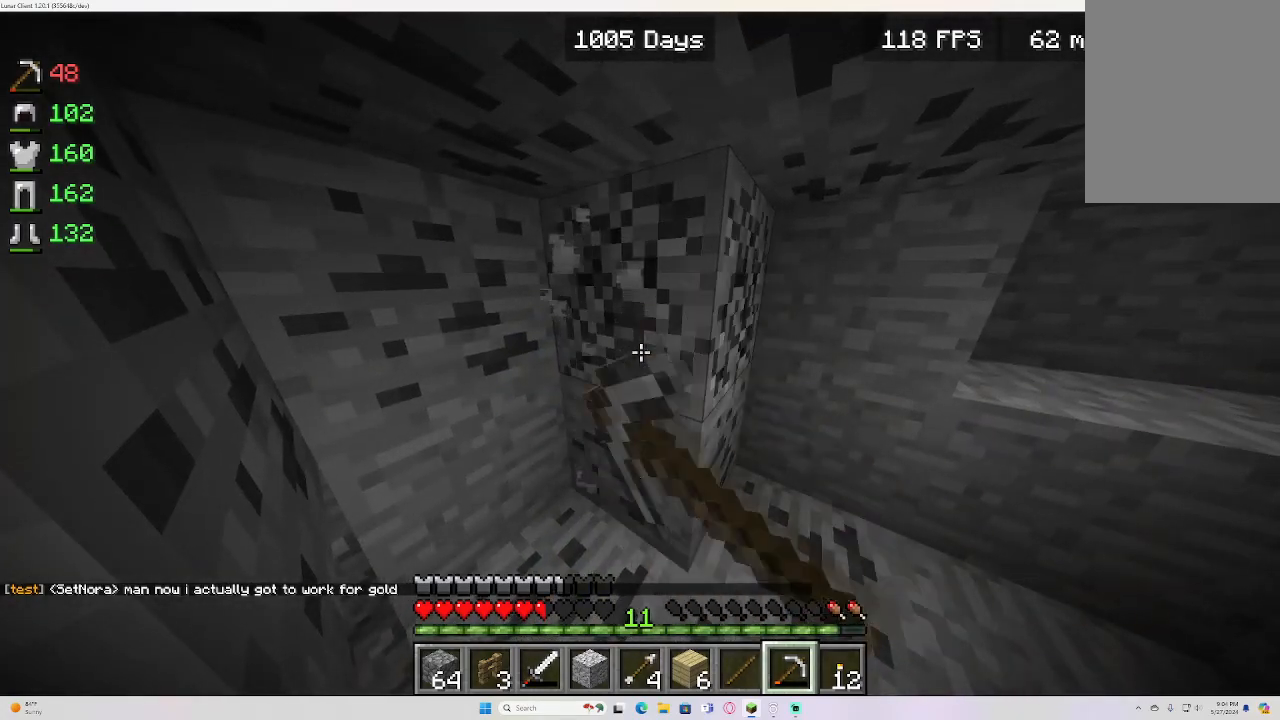
{"keys": [], "mouse": ["left"], "events": []}
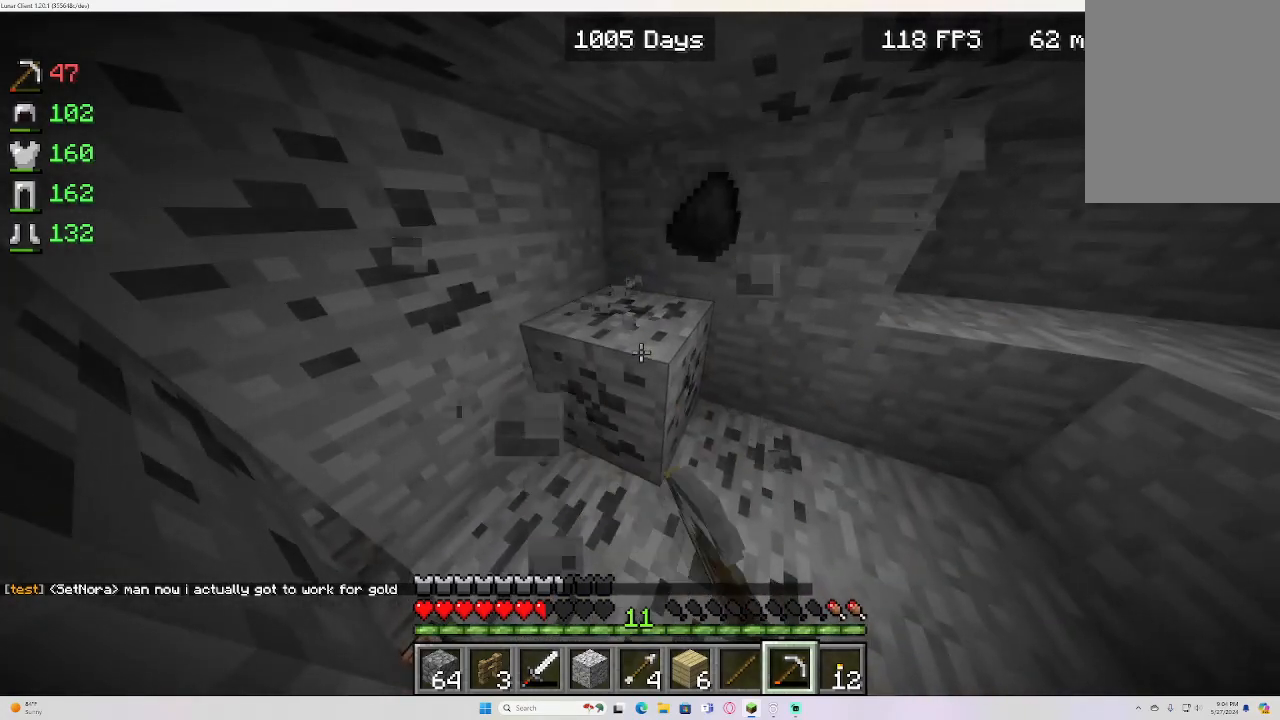
{"keys": [], "mouse": ["left"], "events": []}
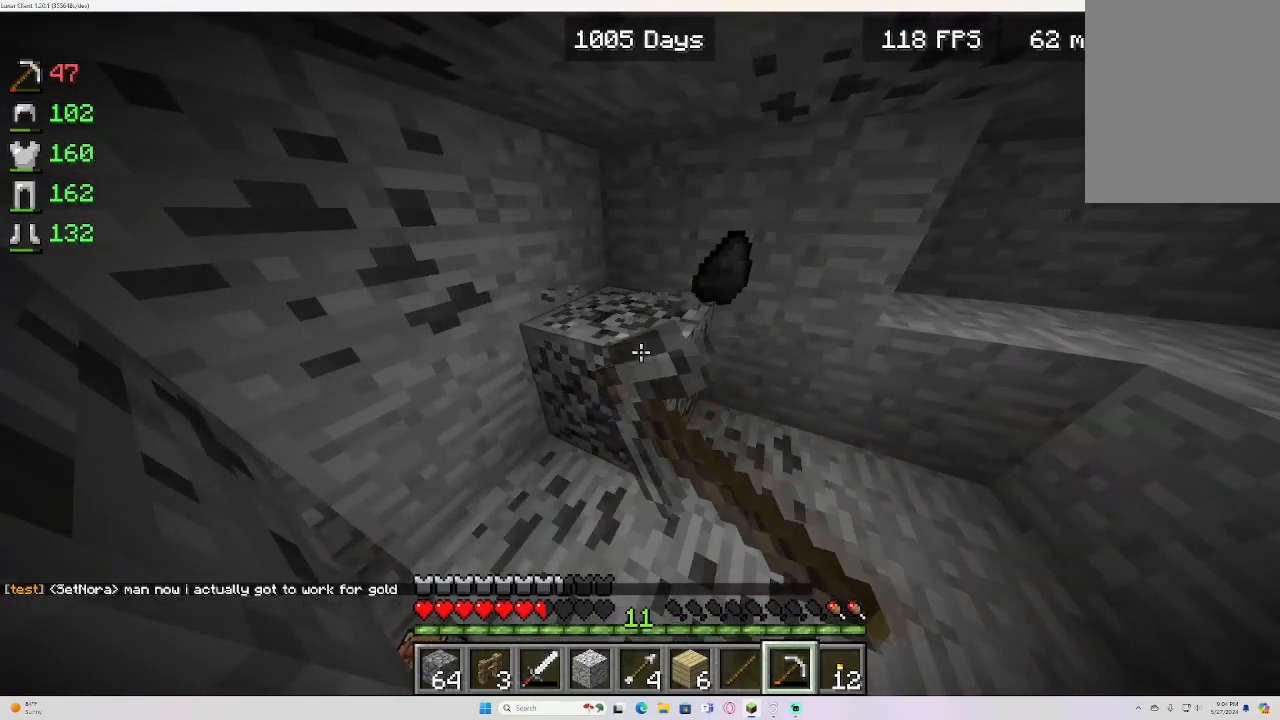
{"keys": [], "mouse": ["left"], "events": []}
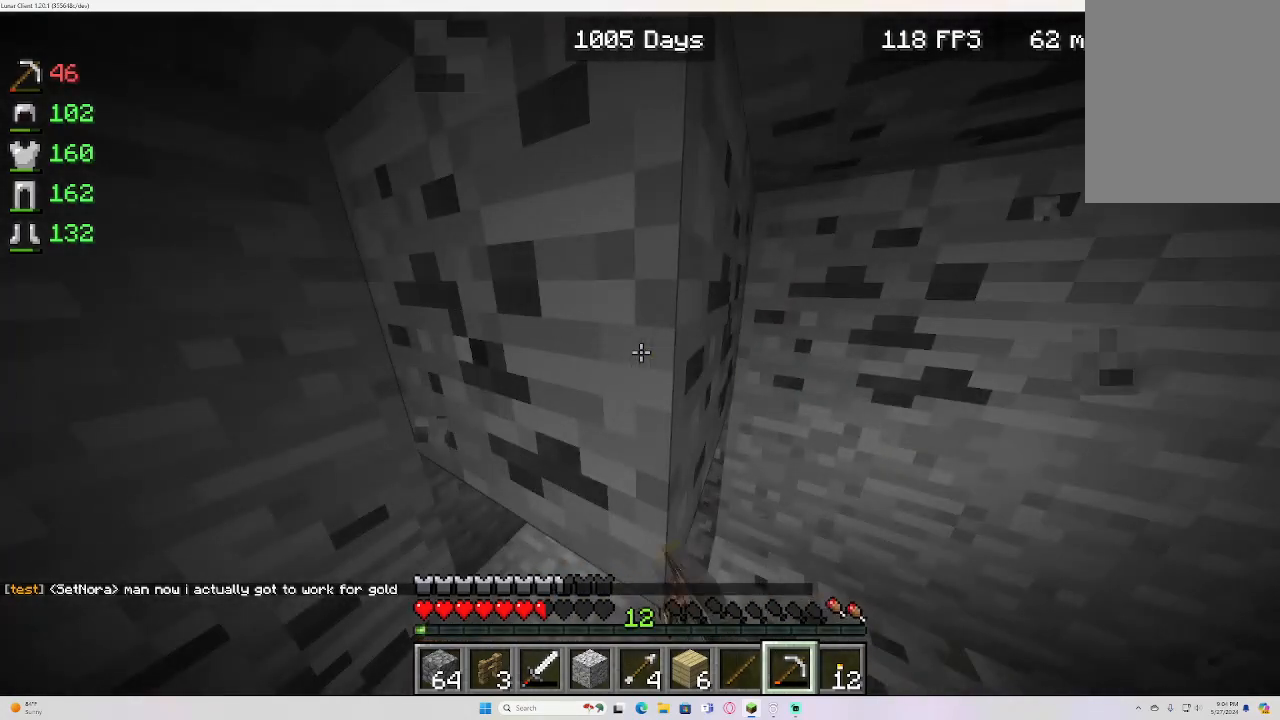
{"keys": [], "mouse": ["left"], "events": []}